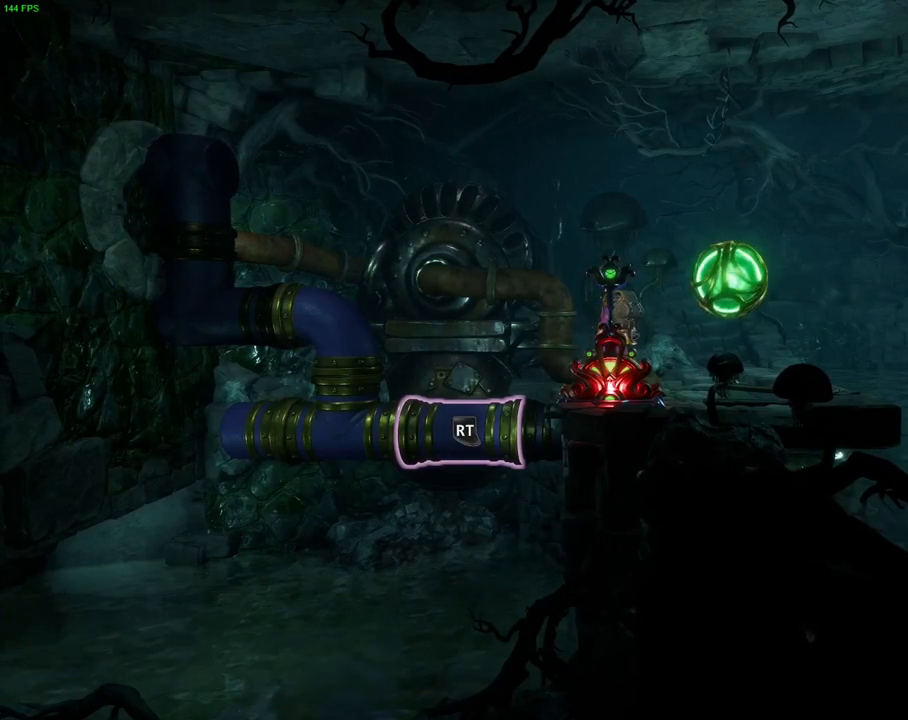
Gameplay with a controller (PlayStation layout); each line is a JSON object with the inputs held at the frame after it (dt_ms = milliseconds from this image to that frame). "events" lists button and stick changes between this image and that frame as [ms after this image, input, new state], when the widget could be followed in between. Not read: TOUCHPAD.
{"dt_ms": 500, "buttons": [], "left_stick": "center", "right_stick": "center", "events": []}
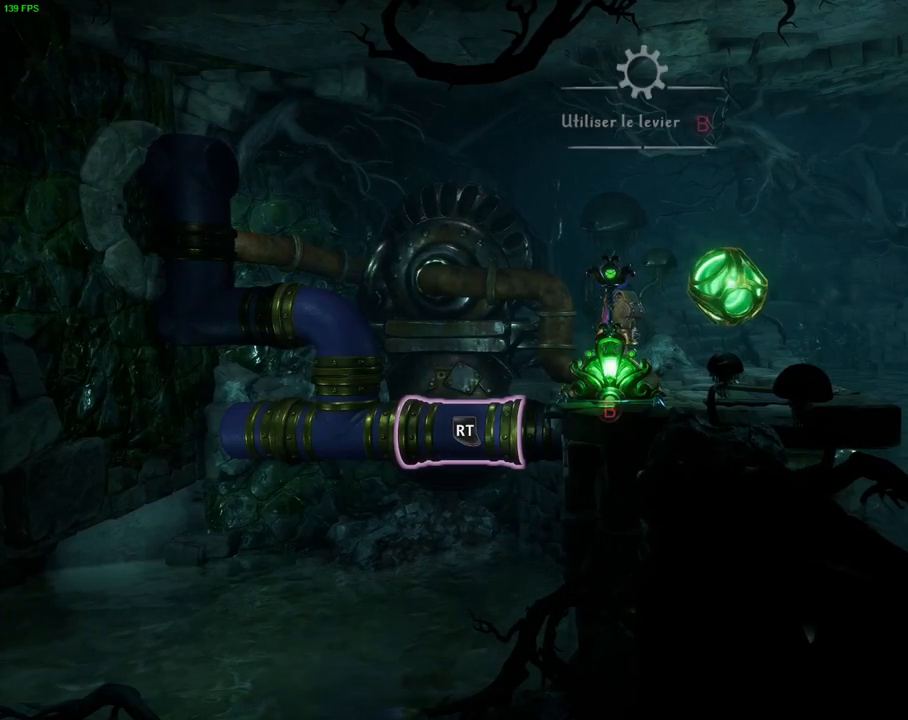
{"dt_ms": 500, "buttons": ["CIRCLE"], "left_stick": "center", "right_stick": "center", "events": [[167, "CIRCLE", "down"]]}
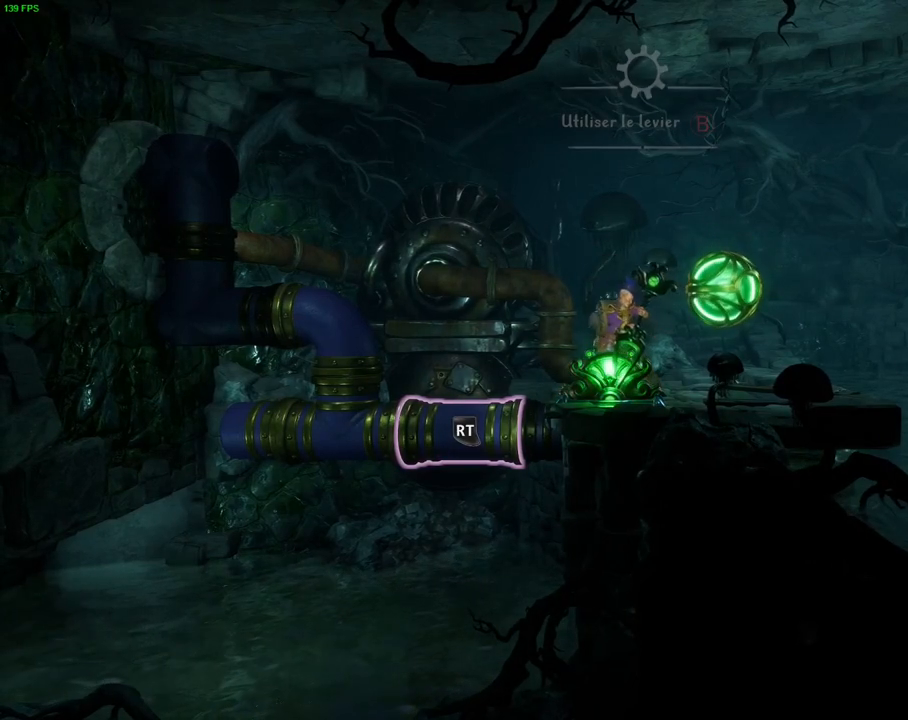
{"dt_ms": 500, "buttons": ["CIRCLE"], "left_stick": "right", "right_stick": "center", "events": [[467, "left_stick", "right"]]}
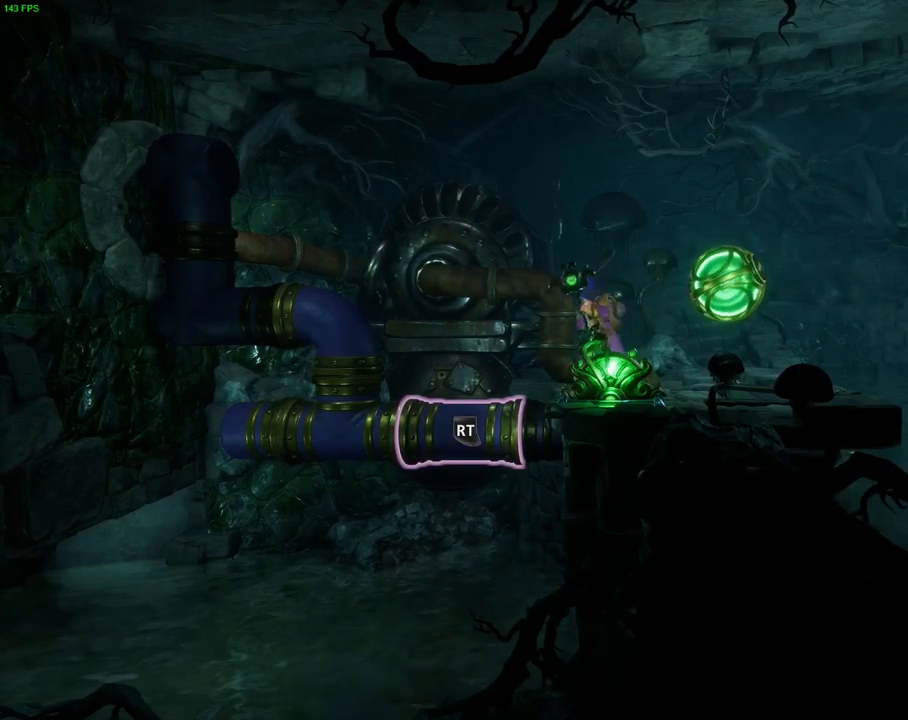
{"dt_ms": 500, "buttons": ["R1"], "left_stick": "right", "right_stick": "center", "events": [[167, "CIRCLE", "up"], [383, "R1", "down"]]}
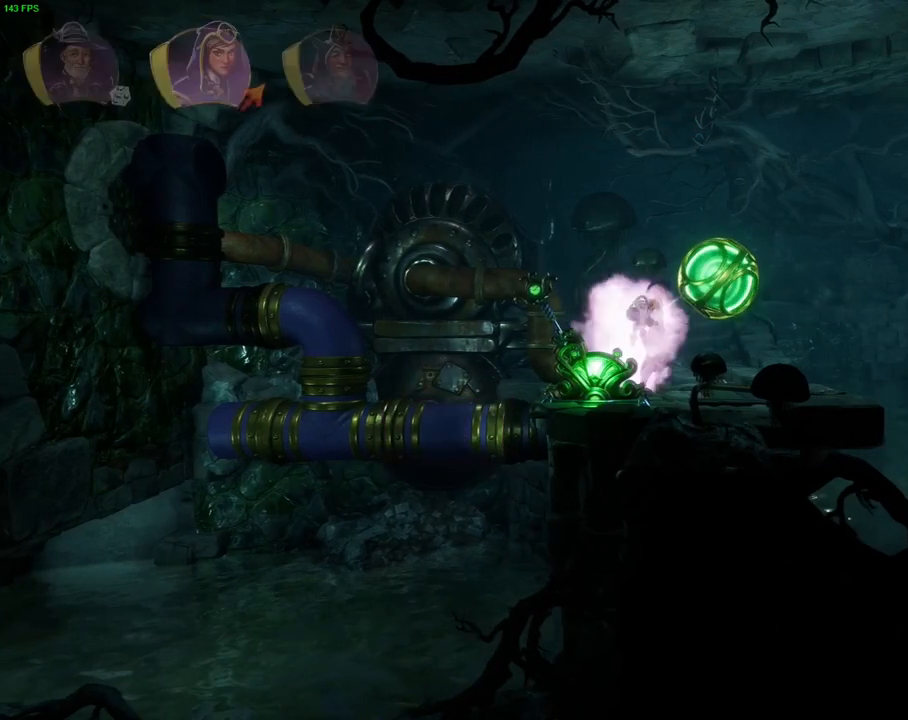
{"dt_ms": 500, "buttons": [], "left_stick": "right", "right_stick": "center", "events": [[17, "R1", "up"], [33, "R1", "down"], [100, "R1", "up"]]}
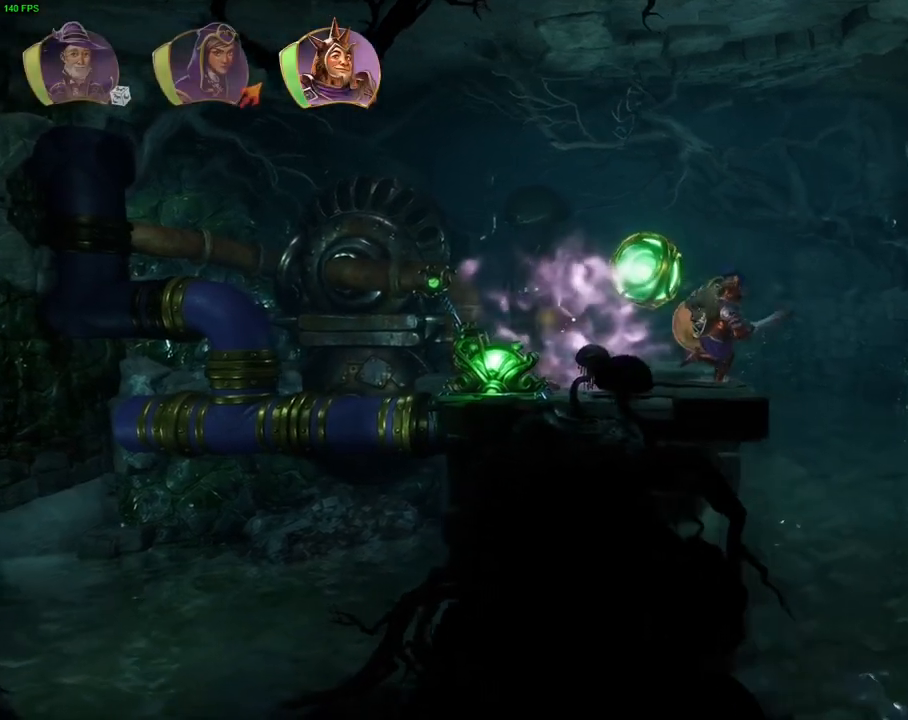
{"dt_ms": 1000, "buttons": [], "left_stick": "left", "right_stick": "center", "events": [[50, "TRIANGLE", "down"], [167, "TRIANGLE", "up"], [633, "left_stick", "left"], [767, "L1", "down"], [833, "L1", "up"], [917, "L1", "down"], [1000, "L1", "up"]]}
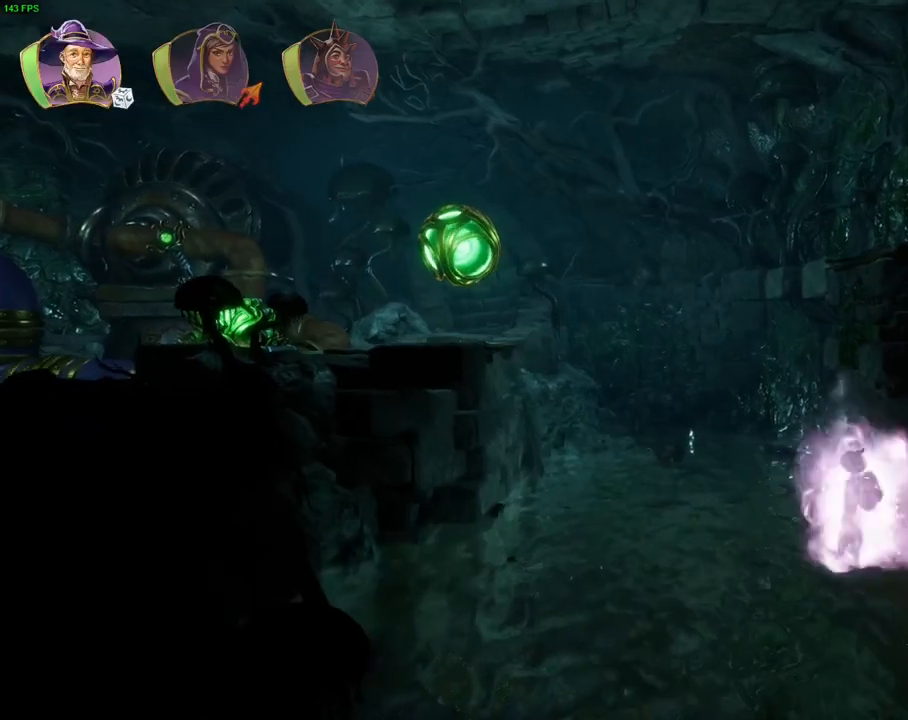
{"dt_ms": 500, "buttons": ["CROSS"], "left_stick": "center", "right_stick": "center", "events": [[333, "CROSS", "down"], [467, "left_stick", "center"]]}
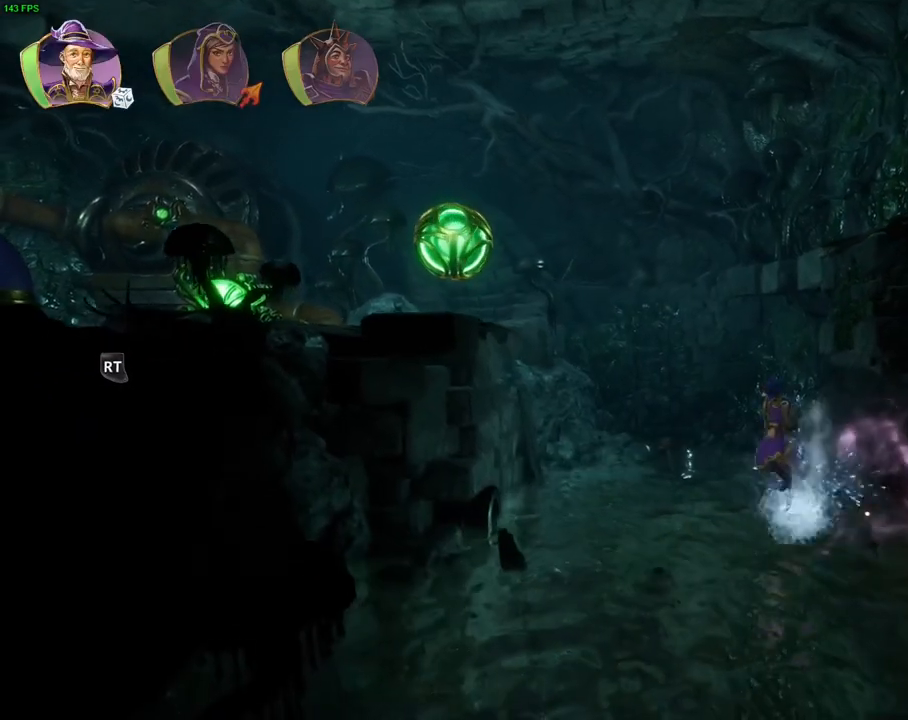
{"dt_ms": 500, "buttons": ["R2"], "left_stick": "center", "right_stick": "center", "events": [[50, "CROSS", "up"], [100, "SQUARE", "down"], [117, "left_stick", "left"], [200, "SQUARE", "up"], [300, "left_stick", "center"], [367, "R2", "down"], [383, "right_stick", "right"], [467, "right_stick", "center"]]}
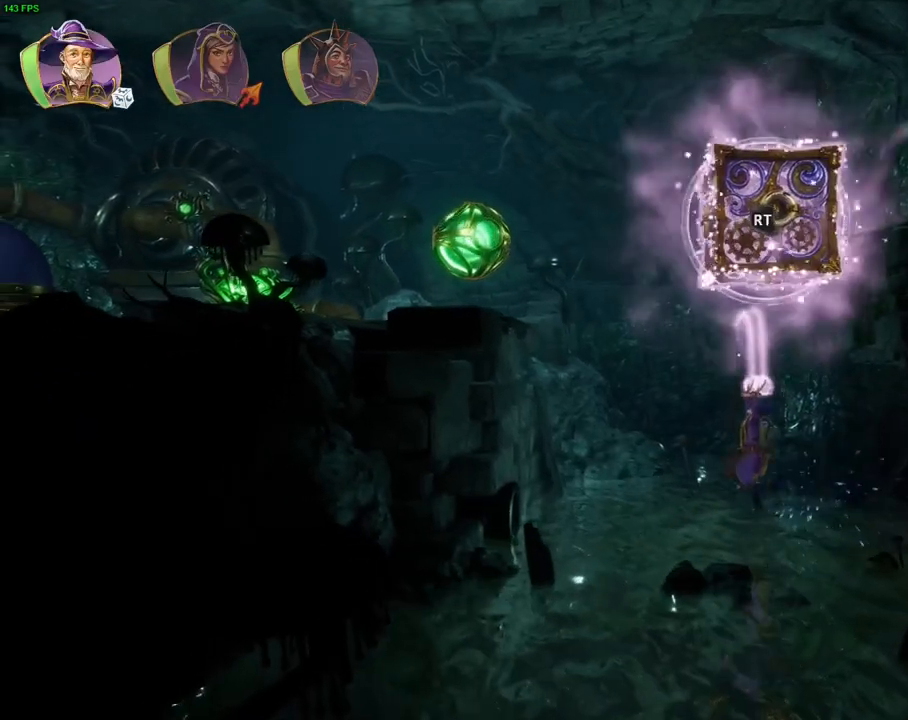
{"dt_ms": 500, "buttons": ["R2"], "left_stick": "left", "right_stick": "center"}